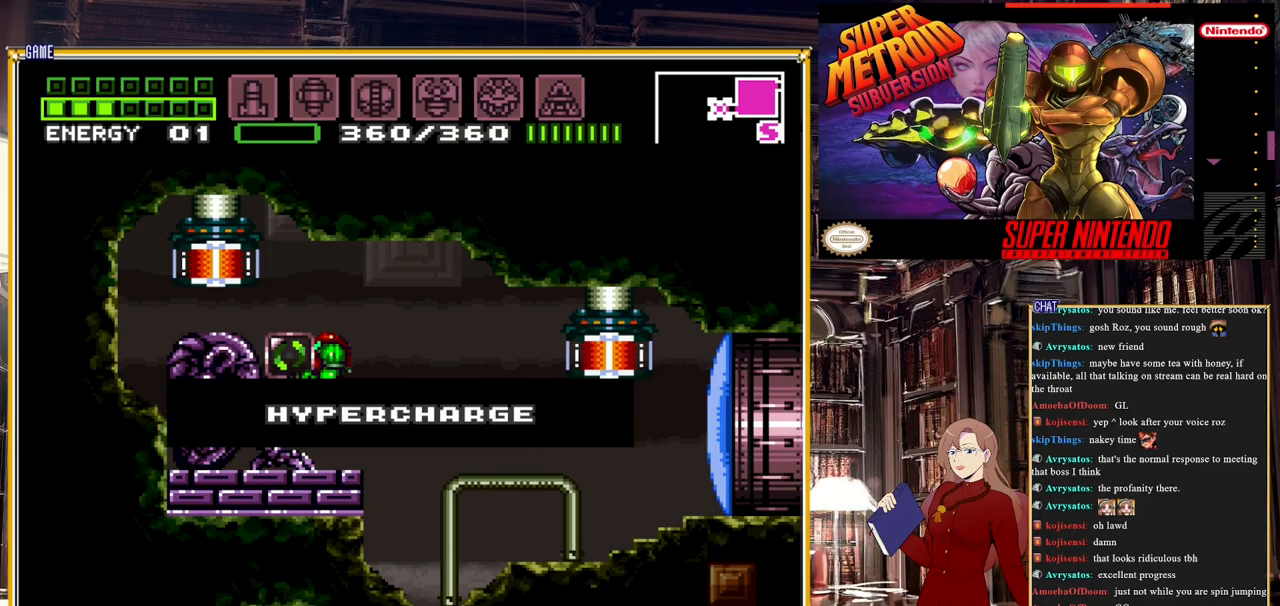
Gameplay with a controller (Nintendo layout); each line is a JSON object with the inputs held at the frame after it. "events" lists button and stick changes between this image and that frame as [ms after this image, input, new state], when the widget could be followed in between. Not read: L3 R3.
{"buttons": ["DPAD_LEFT"], "events": []}
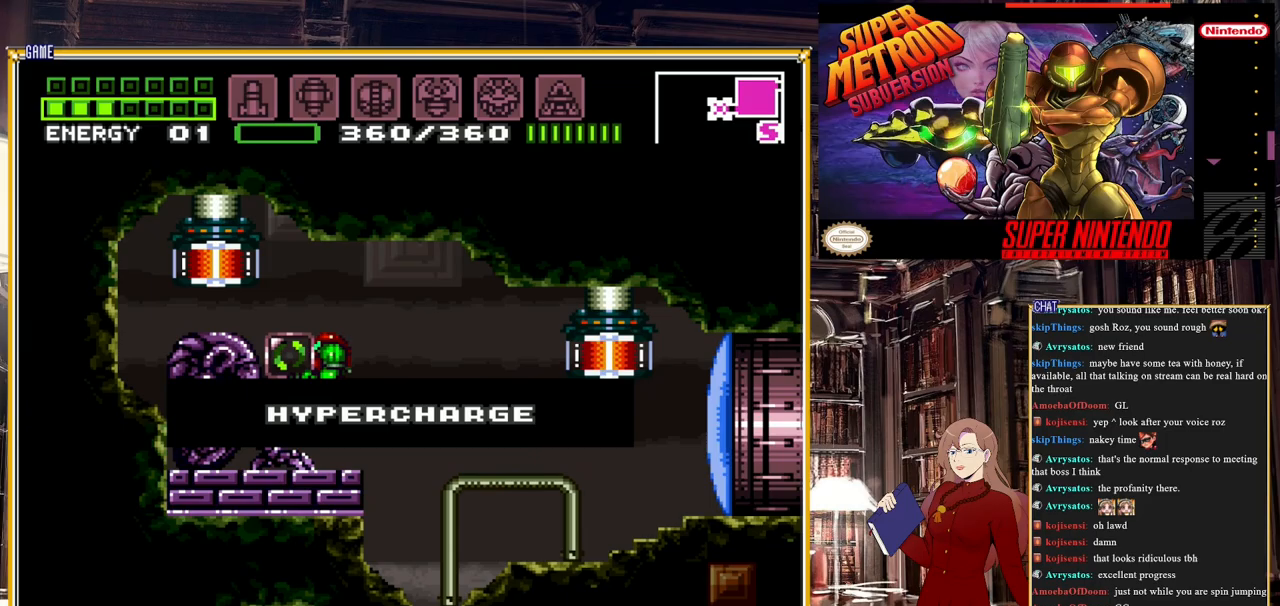
{"buttons": ["DPAD_LEFT"], "events": []}
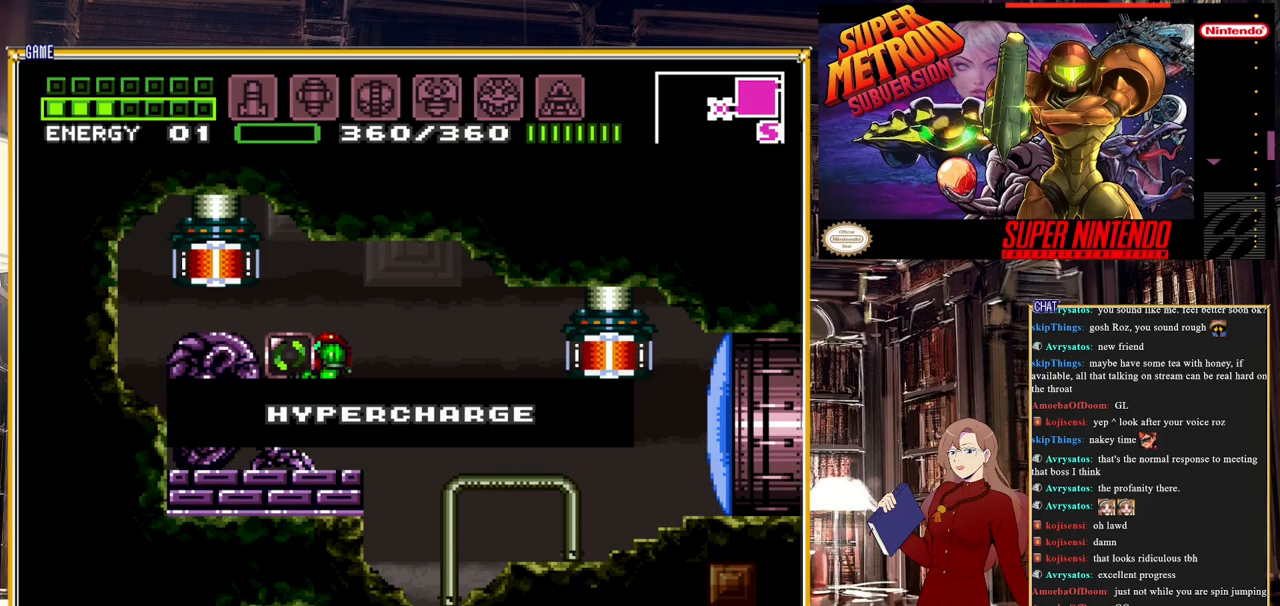
{"buttons": ["DPAD_LEFT"], "events": []}
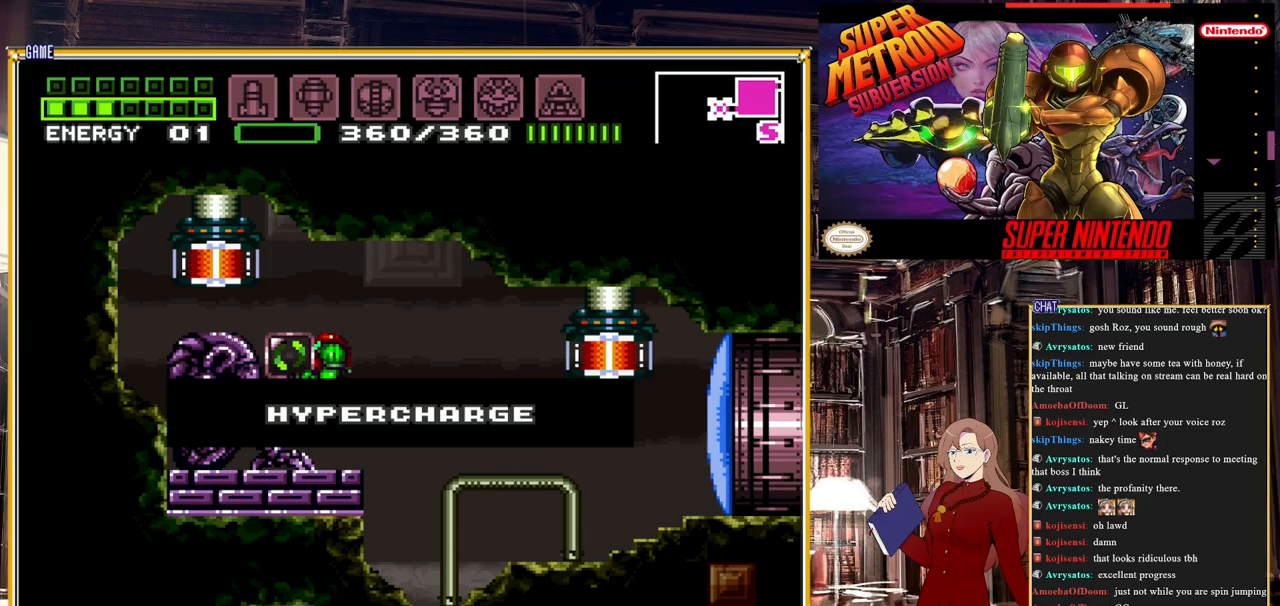
{"buttons": ["DPAD_LEFT"], "events": []}
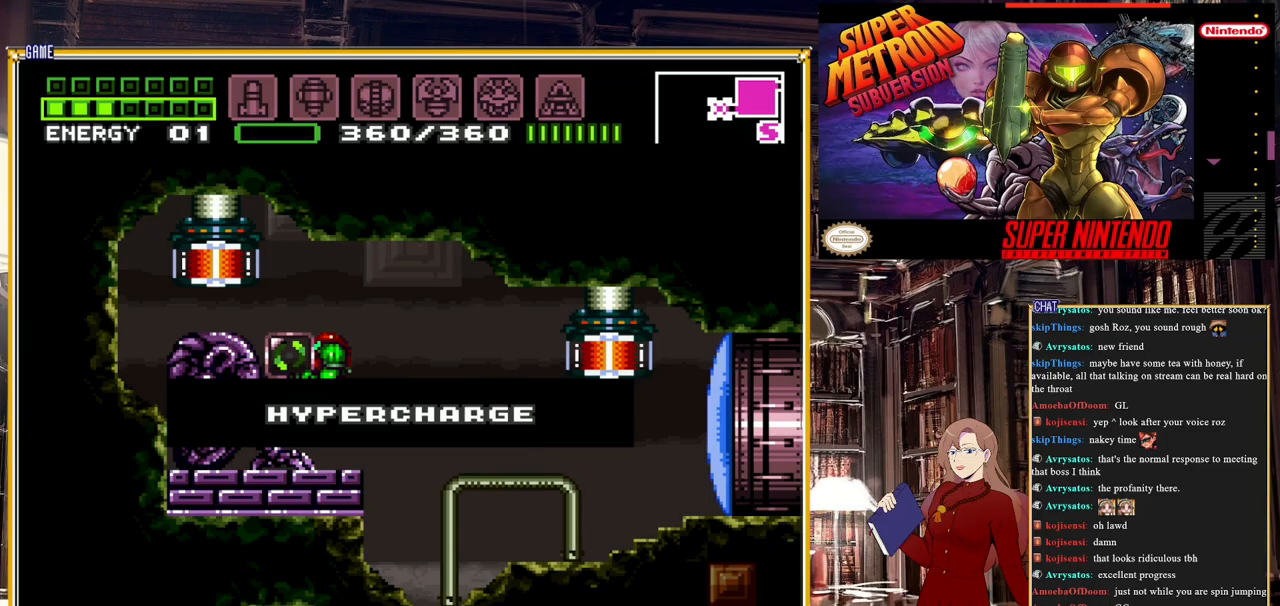
{"buttons": ["DPAD_LEFT"], "events": []}
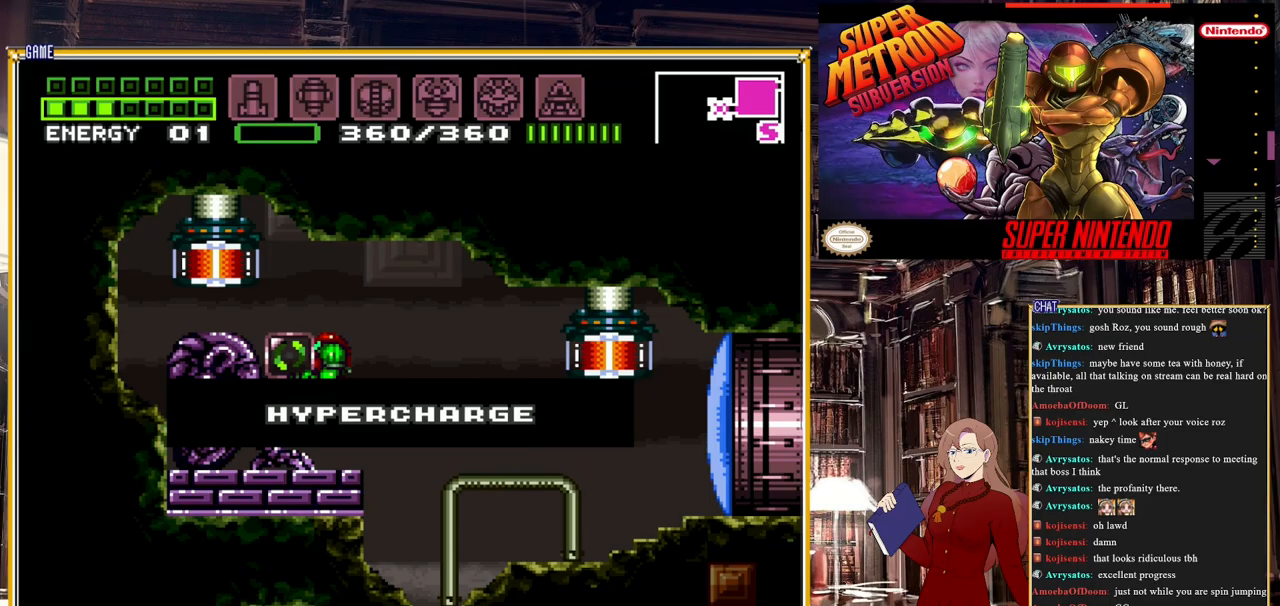
{"buttons": [], "events": [[367, "DPAD_LEFT", "up"]]}
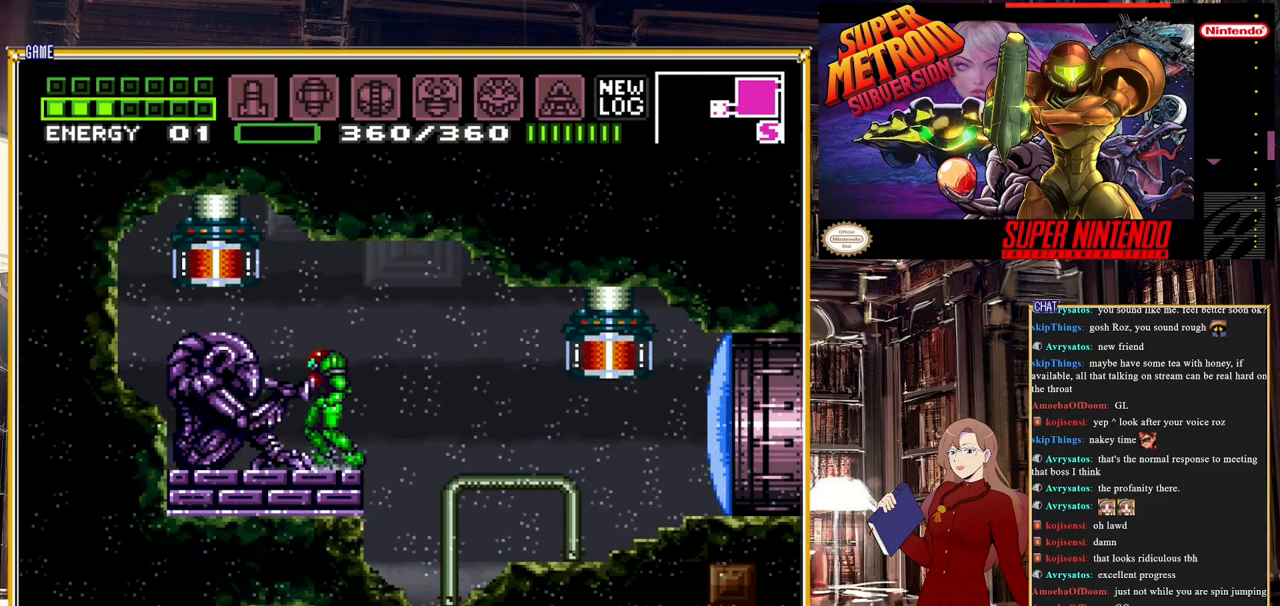
{"buttons": [], "events": [[183, "DPAD_RIGHT", "down"], [250, "DPAD_RIGHT", "up"]]}
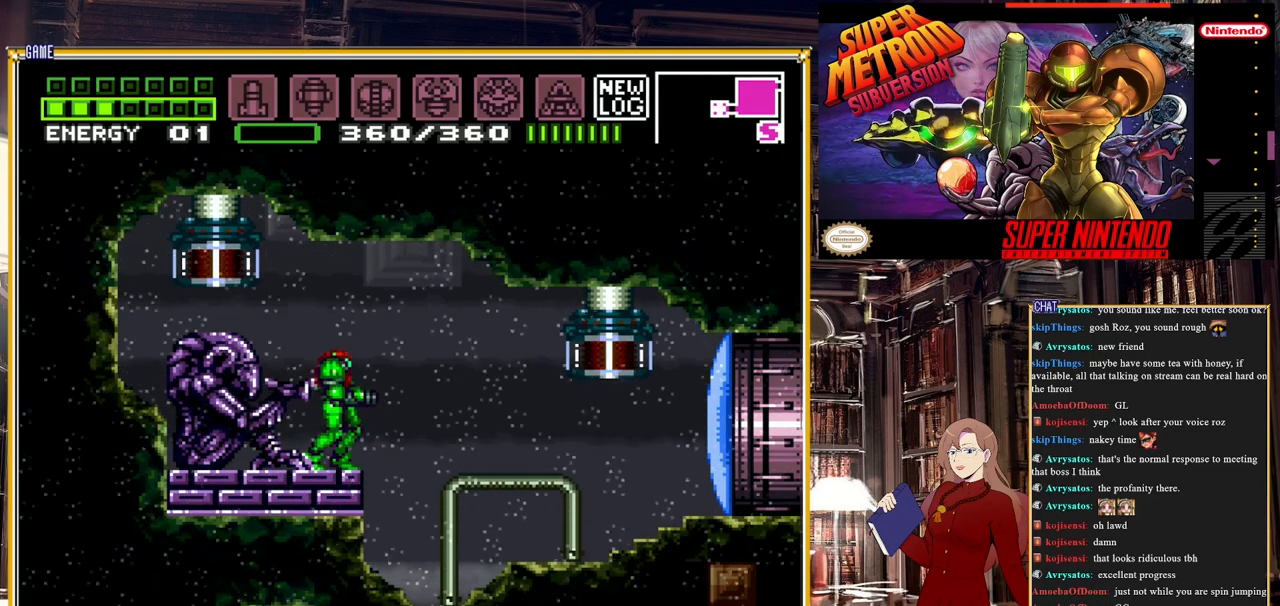
{"buttons": ["Y"], "events": [[483, "Y", "down"]]}
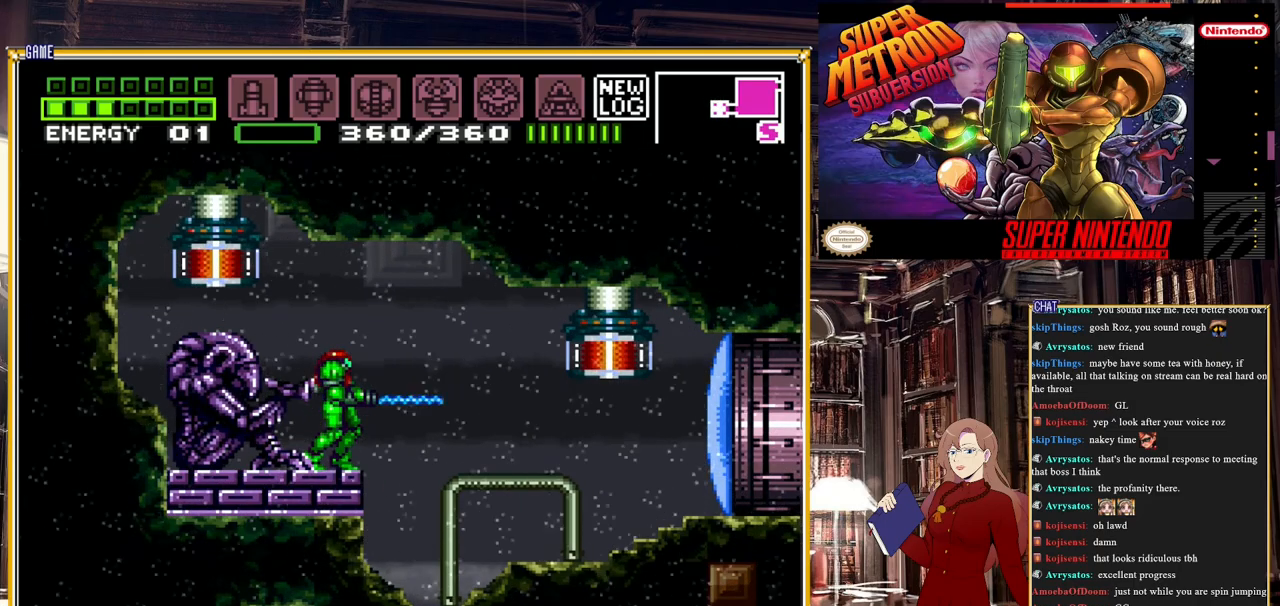
{"buttons": ["Y"], "events": []}
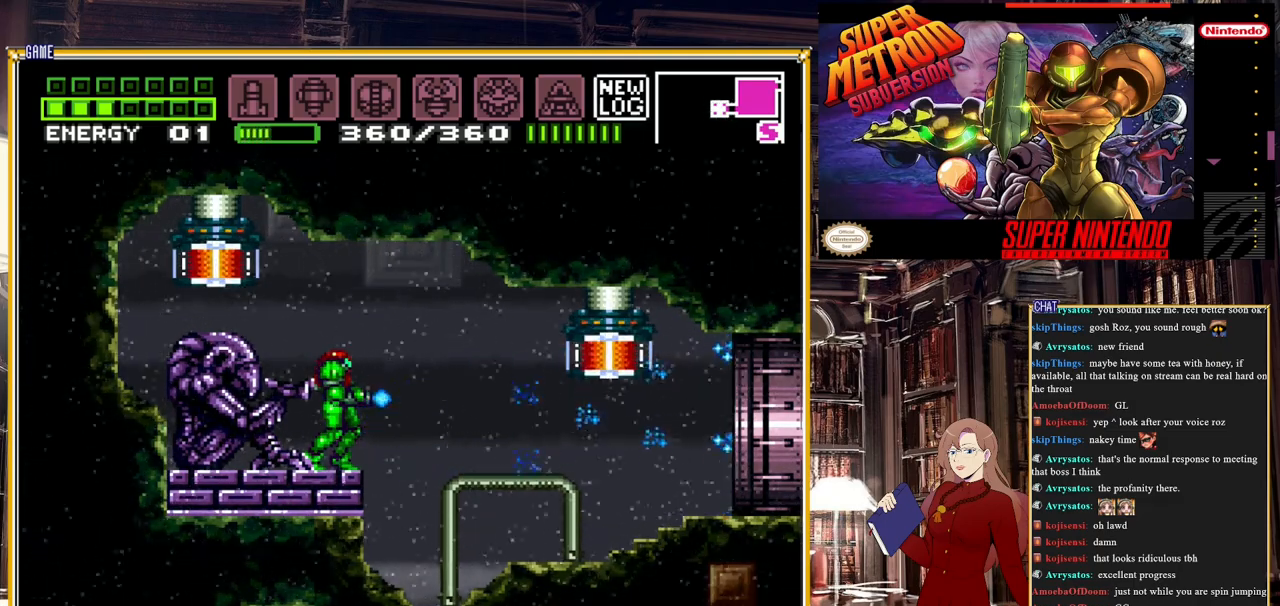
{"buttons": ["Y"], "events": []}
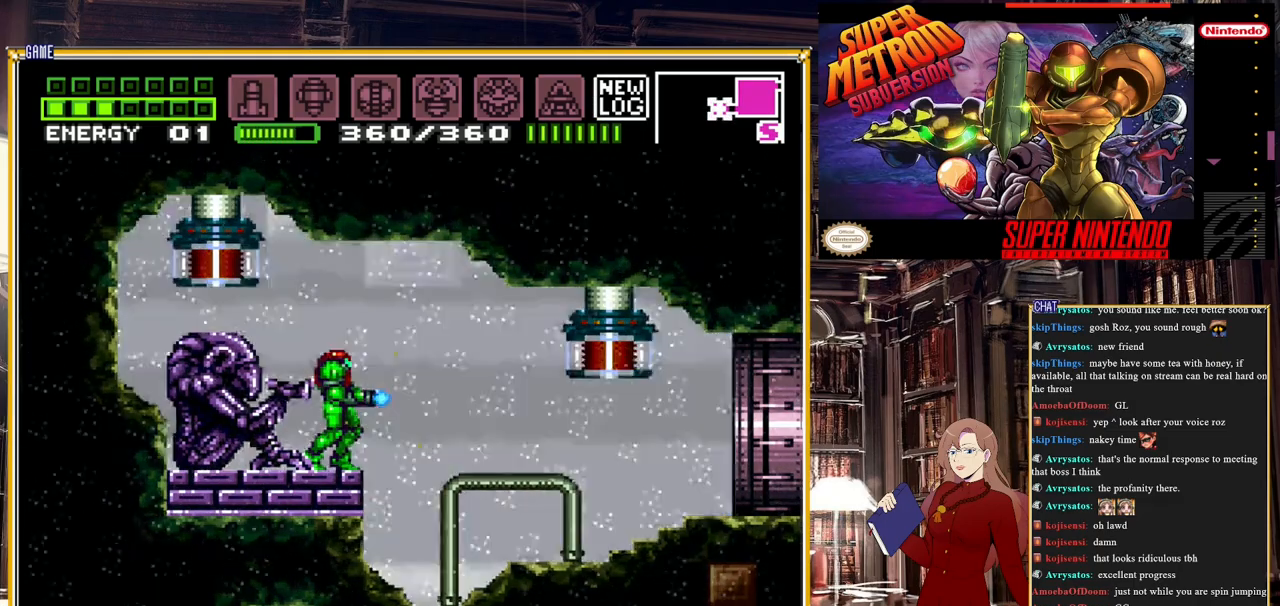
{"buttons": ["Y"], "events": []}
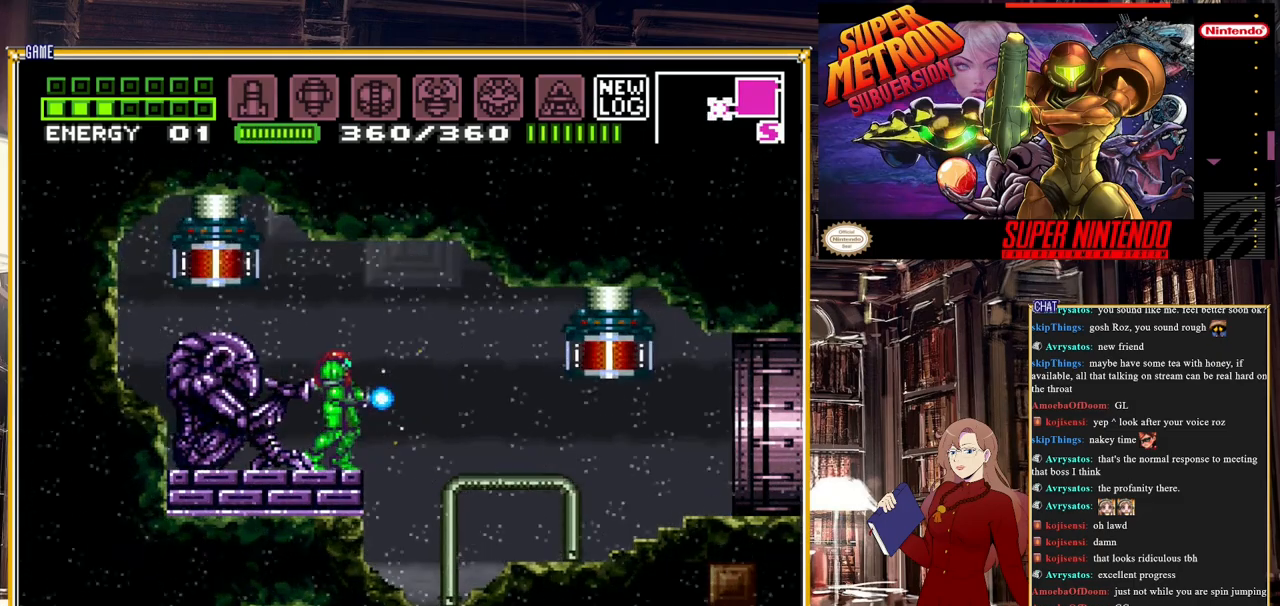
{"buttons": ["DPAD_RIGHT"], "events": [[100, "Y", "up"], [467, "DPAD_RIGHT", "down"]]}
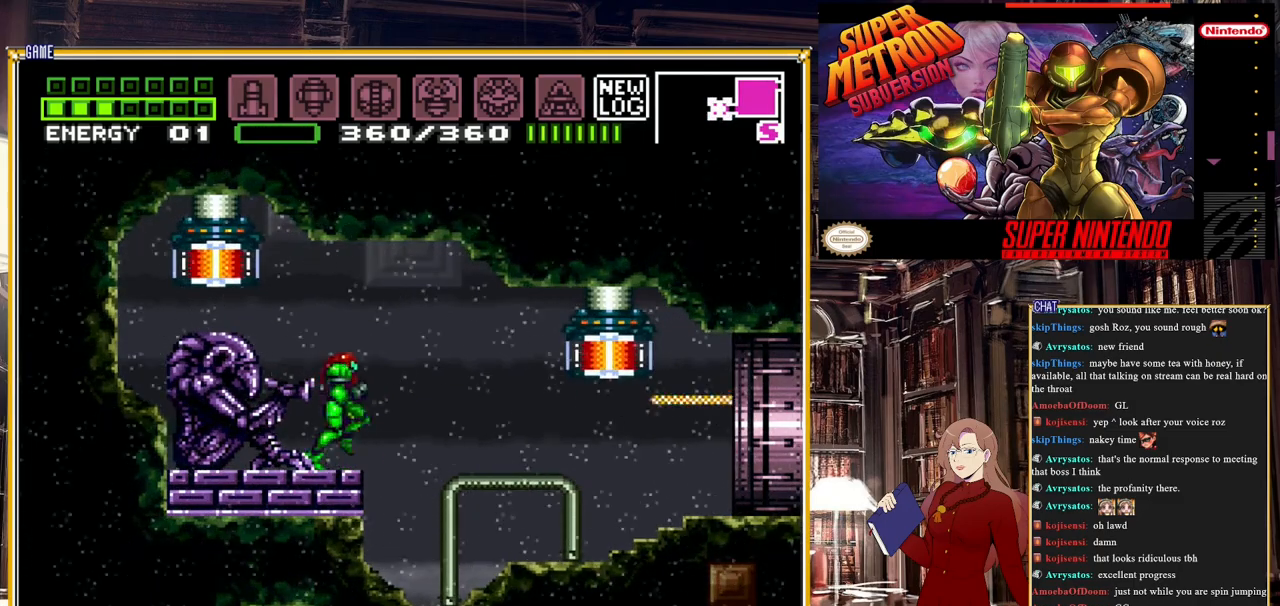
{"buttons": ["DPAD_RIGHT"], "events": [[83, "DPAD_RIGHT", "up"], [417, "DPAD_RIGHT", "down"]]}
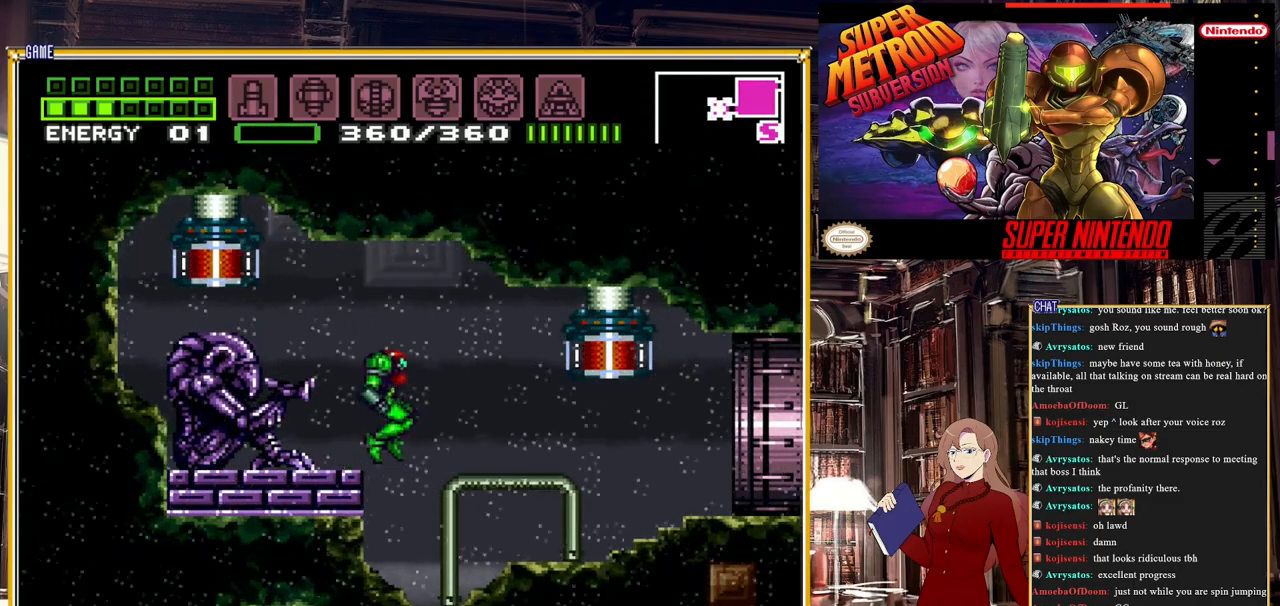
{"buttons": [], "events": [[67, "DPAD_RIGHT", "up"], [83, "START", "down"], [317, "START", "up"]]}
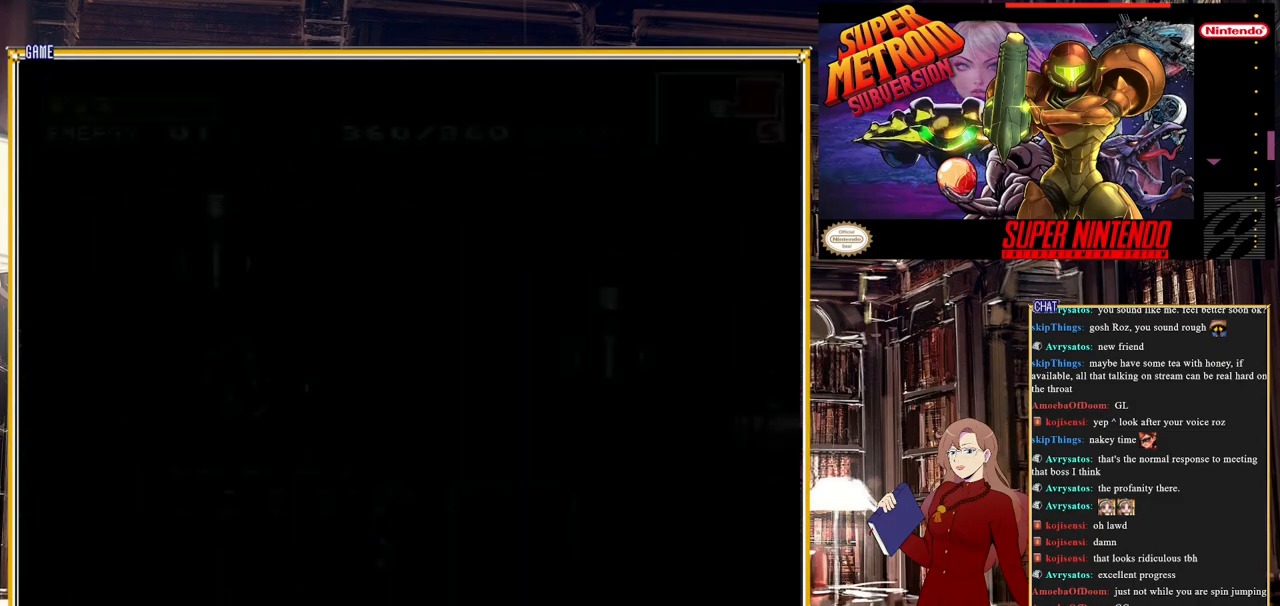
{"buttons": [], "events": []}
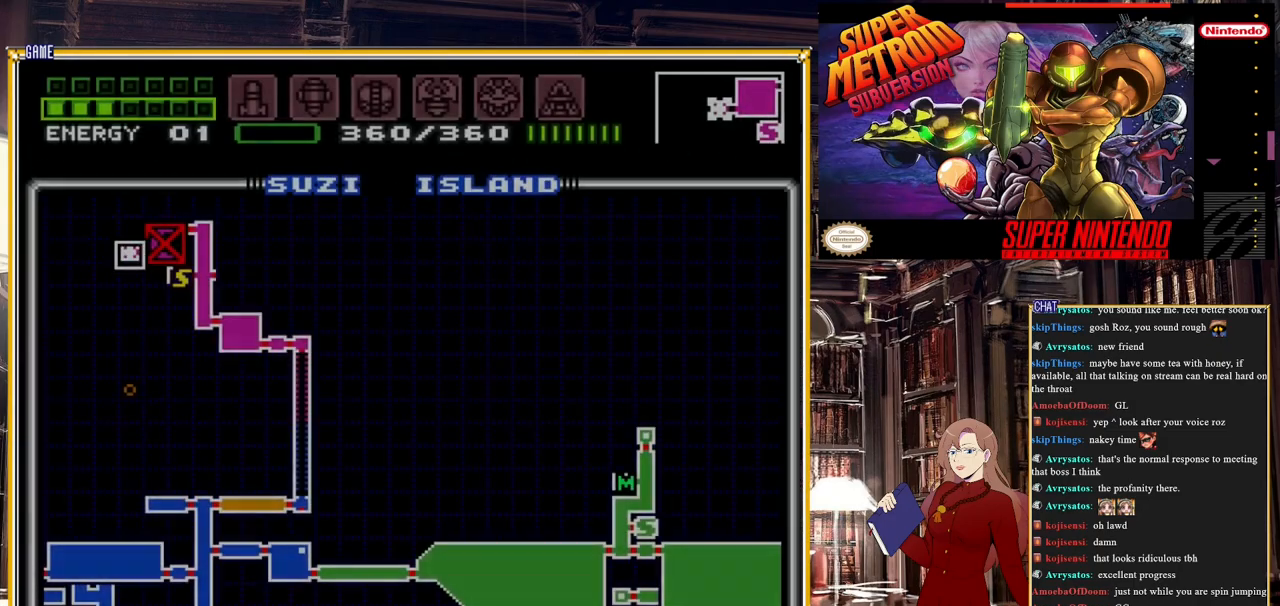
{"buttons": [], "events": []}
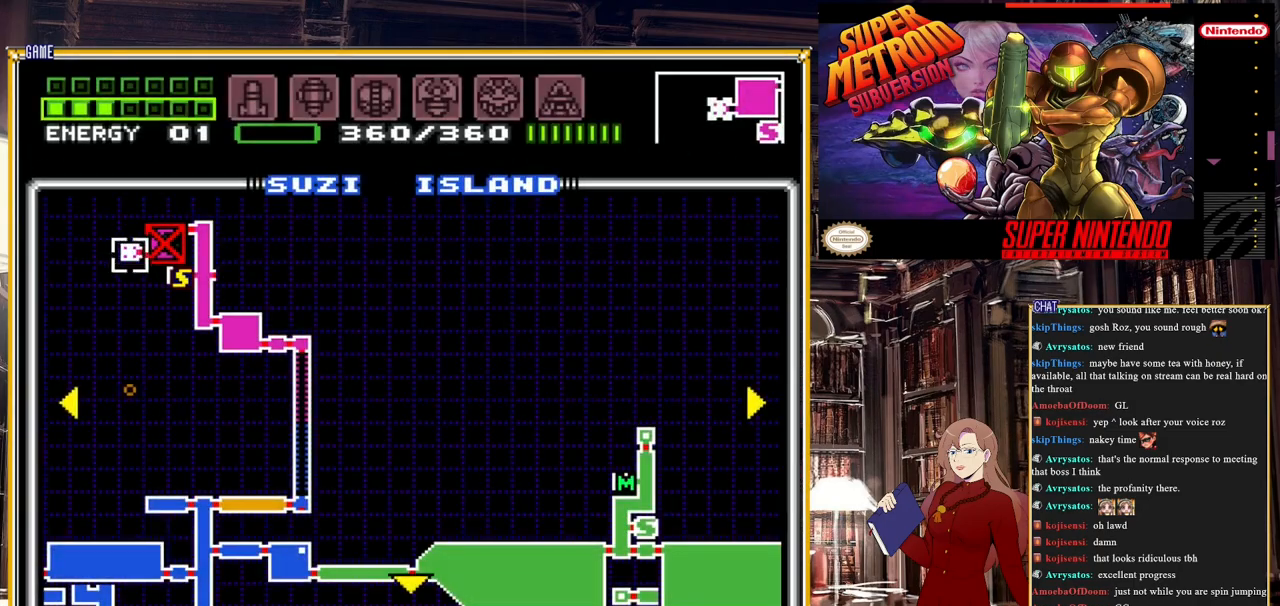
{"buttons": ["R1"], "events": [[100, "R1", "down"]]}
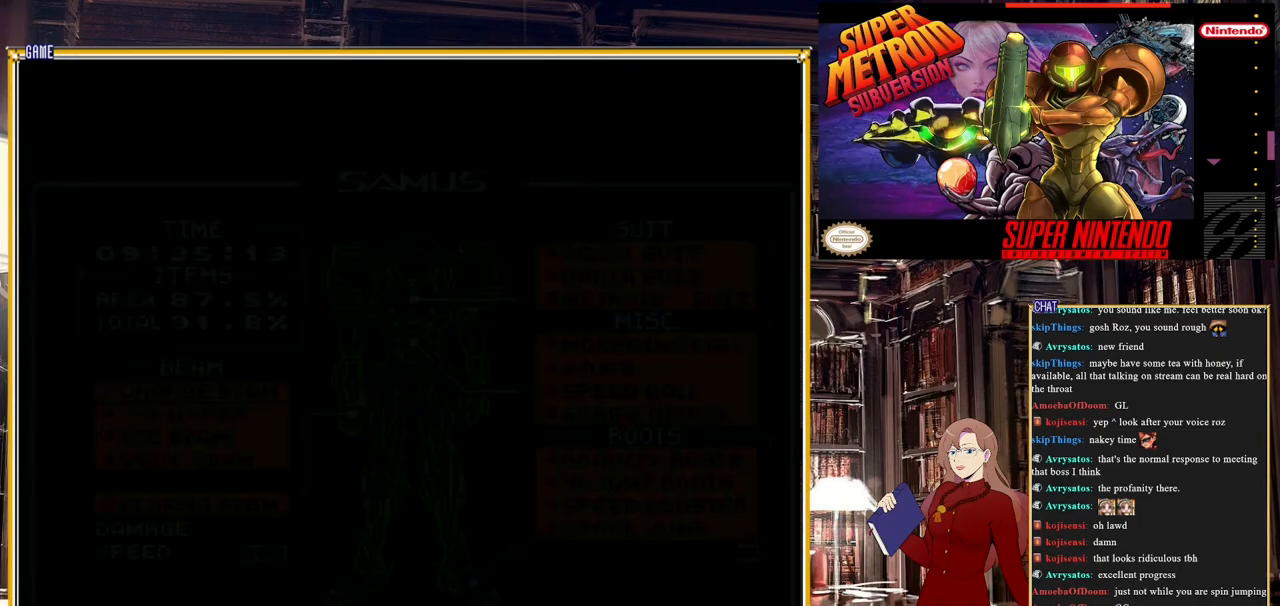
{"buttons": ["R1"], "events": [[17, "R1", "up"], [333, "R1", "down"]]}
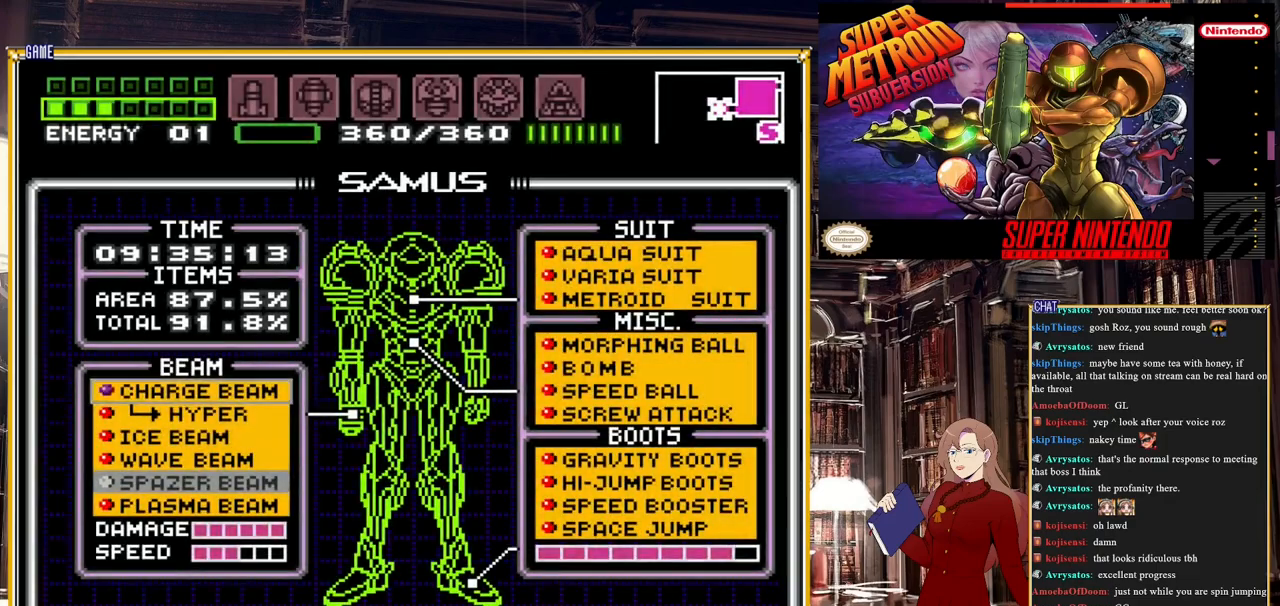
{"buttons": [], "events": [[117, "R1", "up"]]}
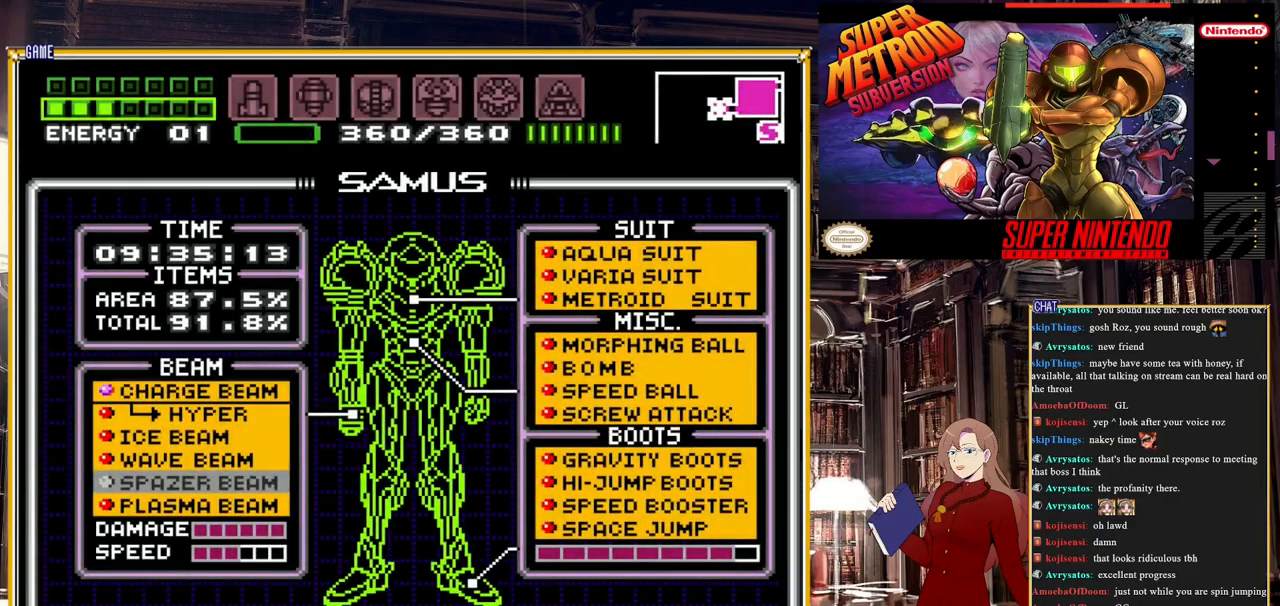
{"buttons": ["DPAD_DOWN"], "events": [[433, "DPAD_DOWN", "down"]]}
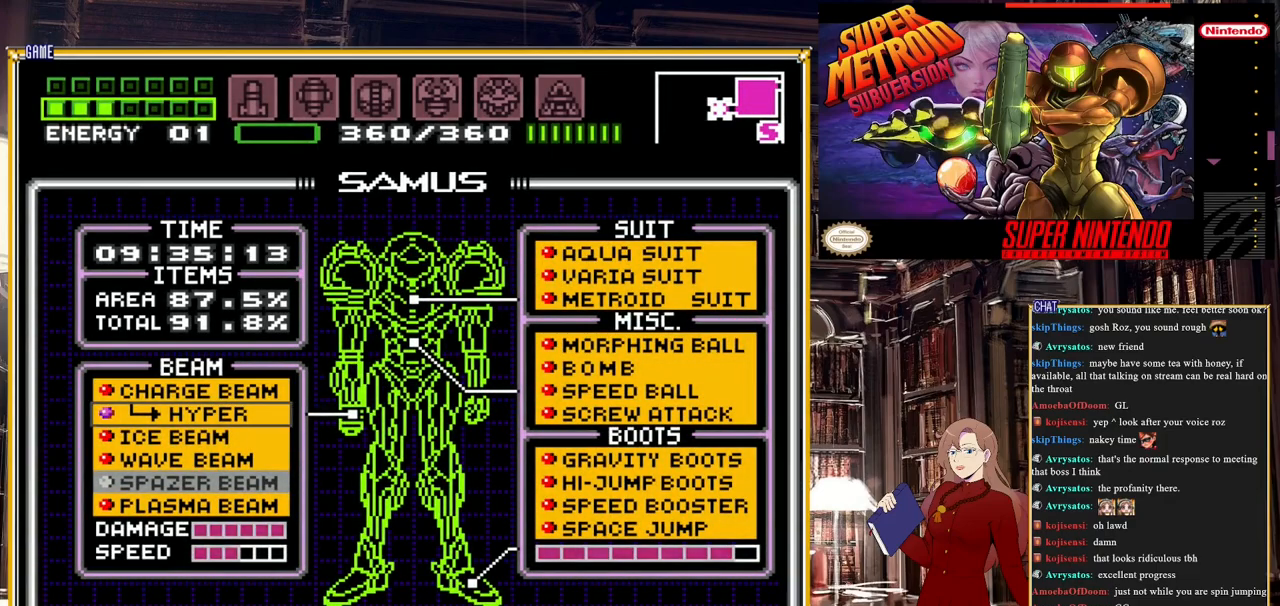
{"buttons": [], "events": [[67, "DPAD_DOWN", "up"]]}
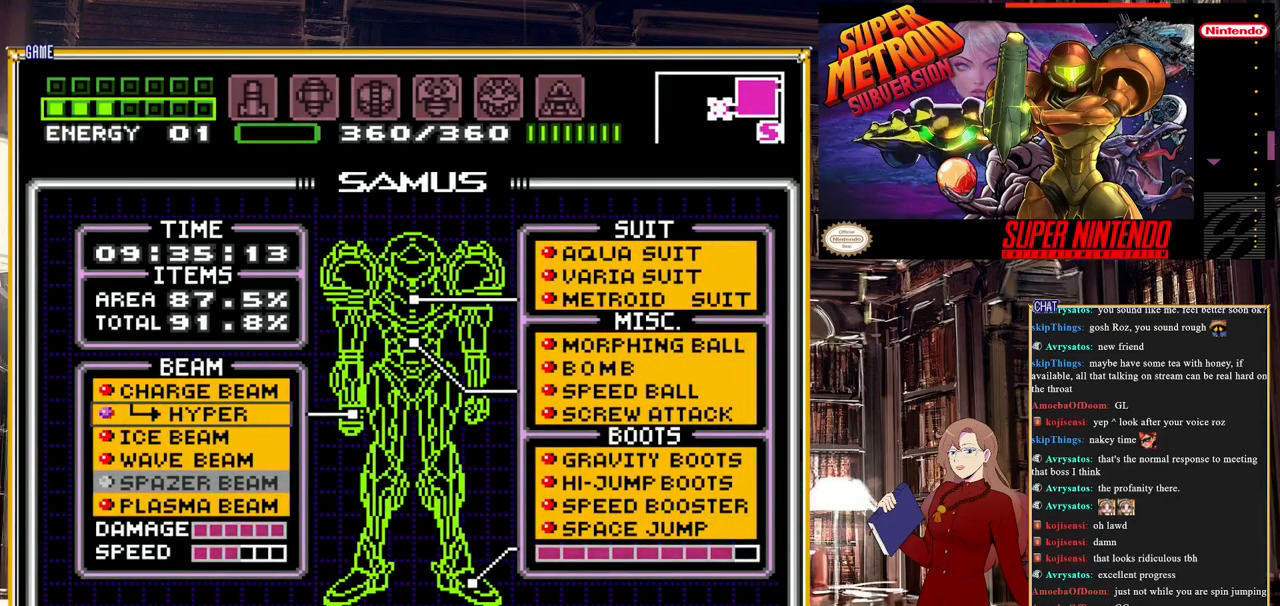
{"buttons": ["A"], "events": [[467, "A", "down"]]}
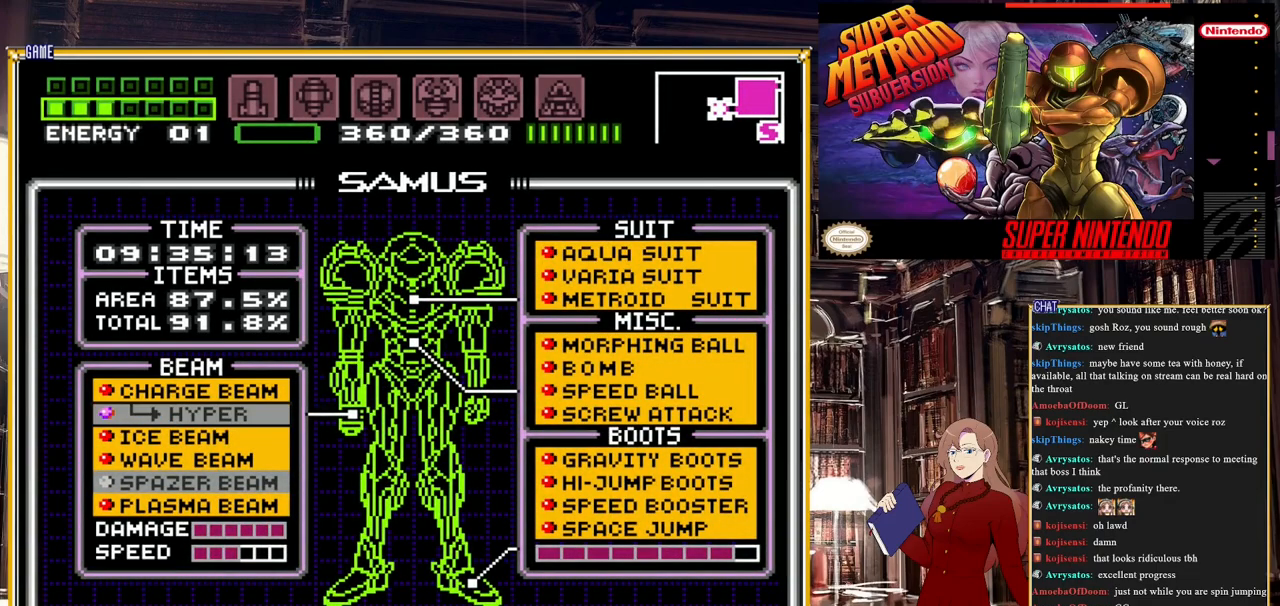
{"buttons": ["A"], "events": [[100, "A", "up"], [350, "A", "down"]]}
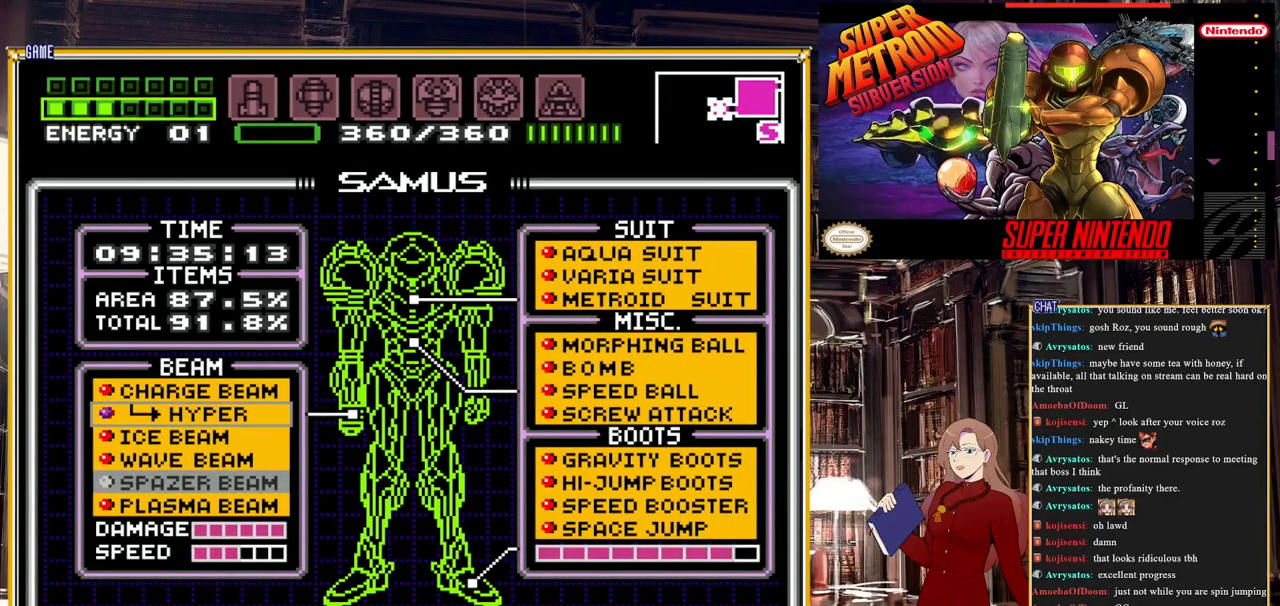
{"buttons": ["R1"], "events": [[17, "A", "up"], [333, "R1", "down"]]}
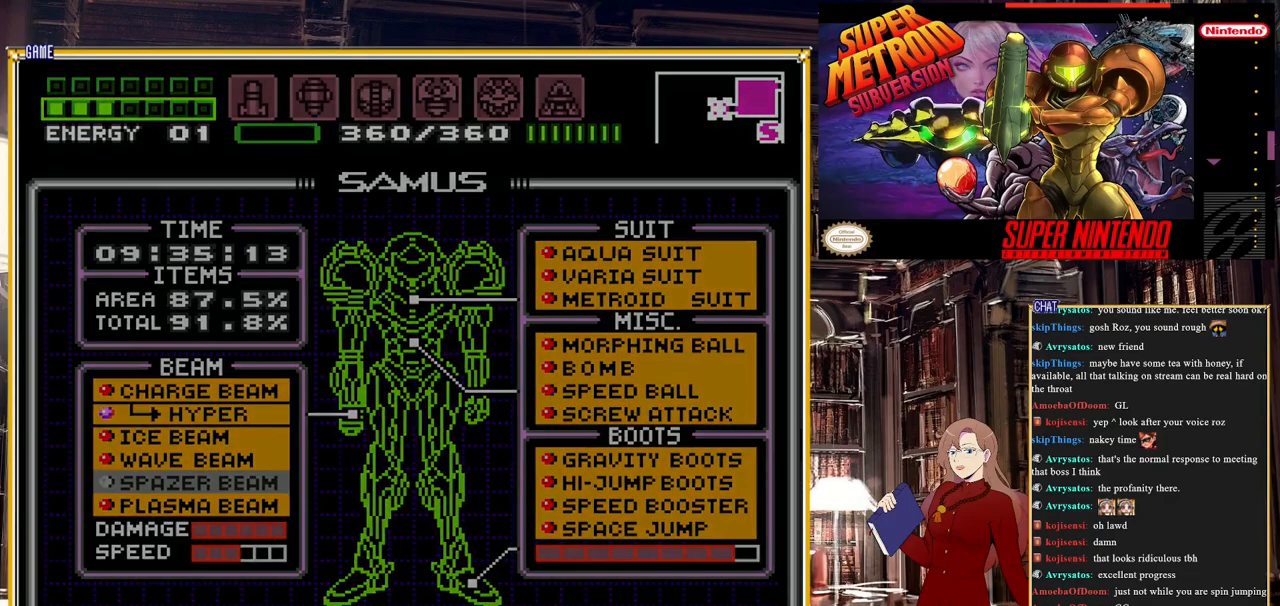
{"buttons": [], "events": [[217, "R1", "up"]]}
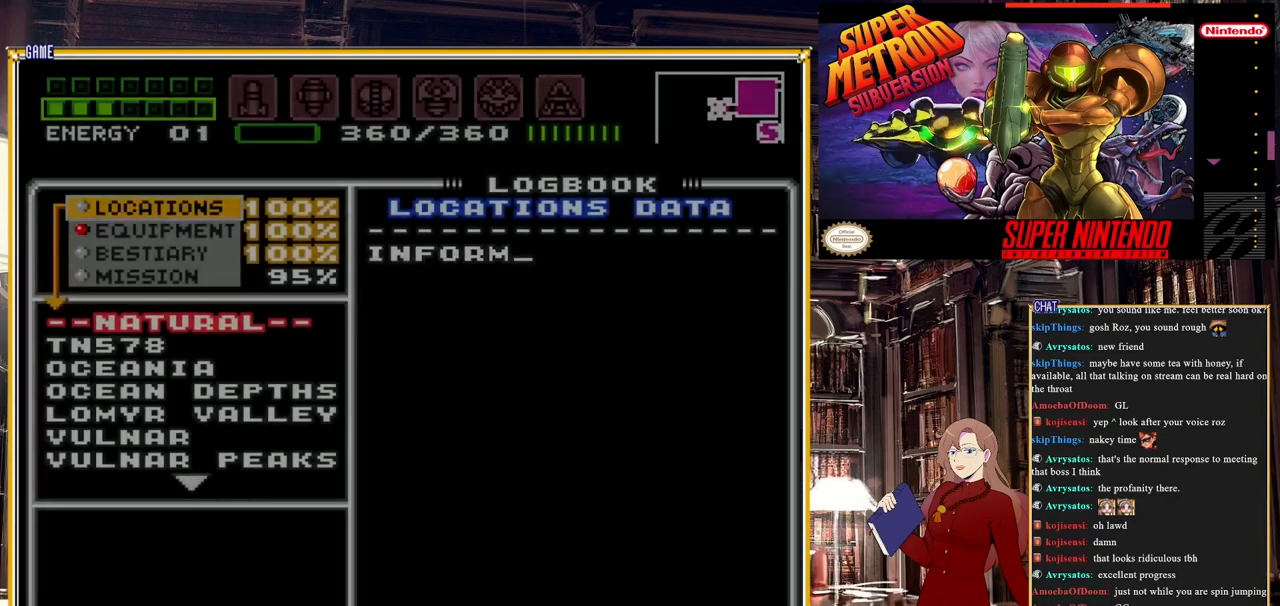
{"buttons": [], "events": []}
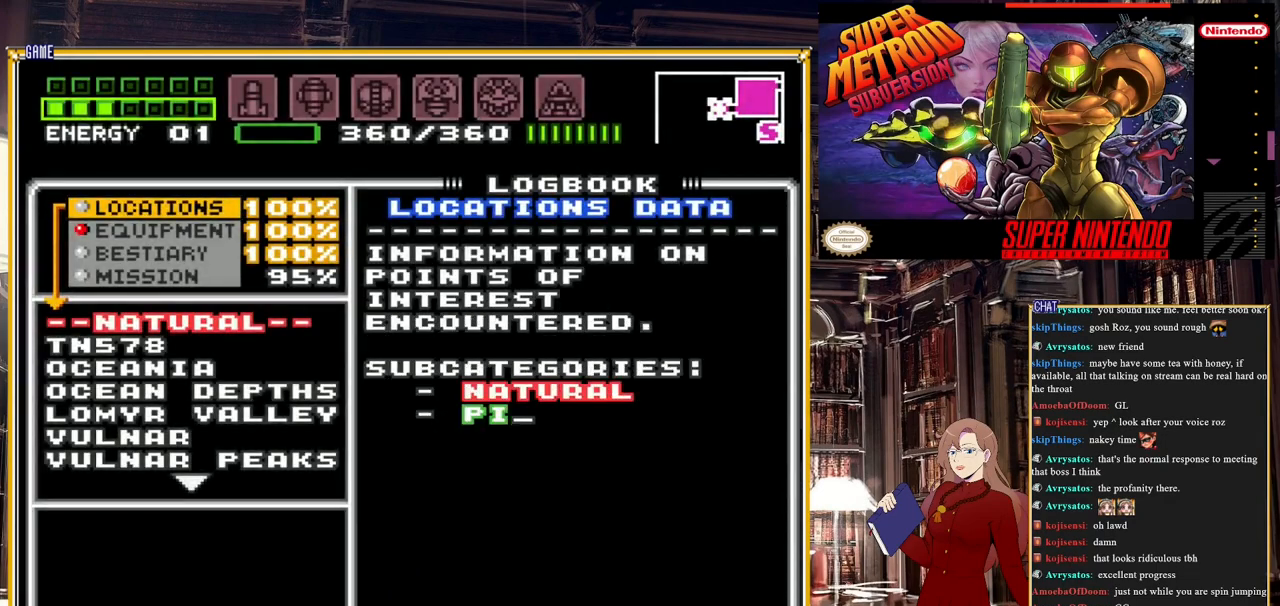
{"buttons": [], "events": [[133, "DPAD_DOWN", "down"], [200, "DPAD_DOWN", "up"], [333, "A", "down"], [400, "A", "up"]]}
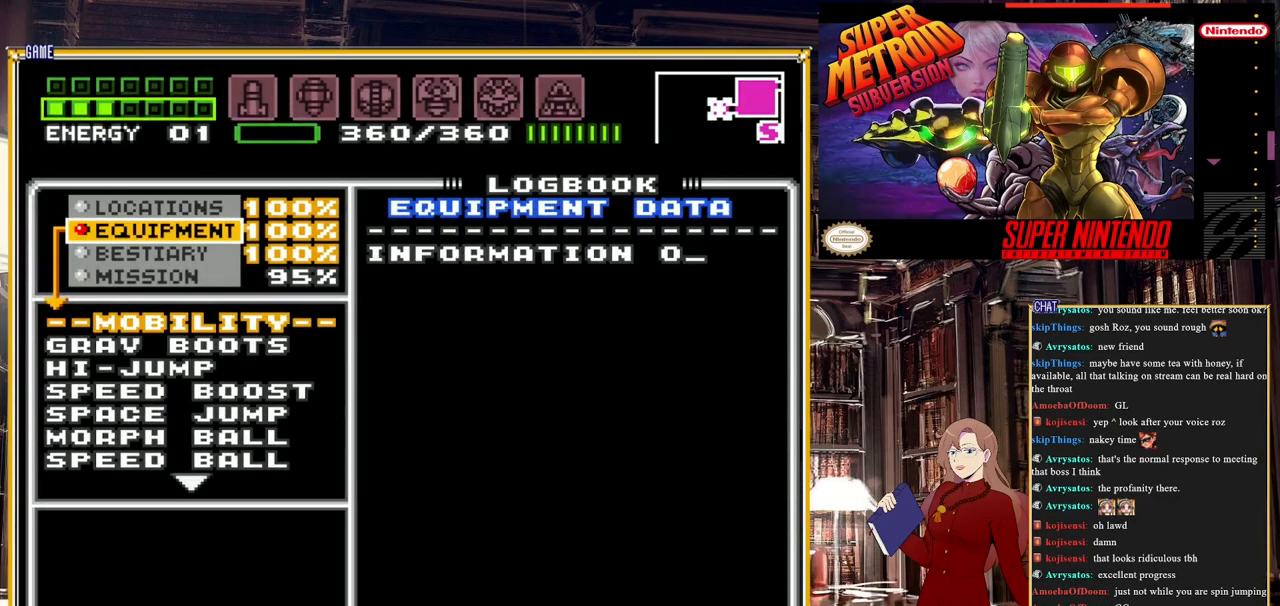
{"buttons": ["DPAD_DOWN"], "events": [[200, "DPAD_DOWN", "down"]]}
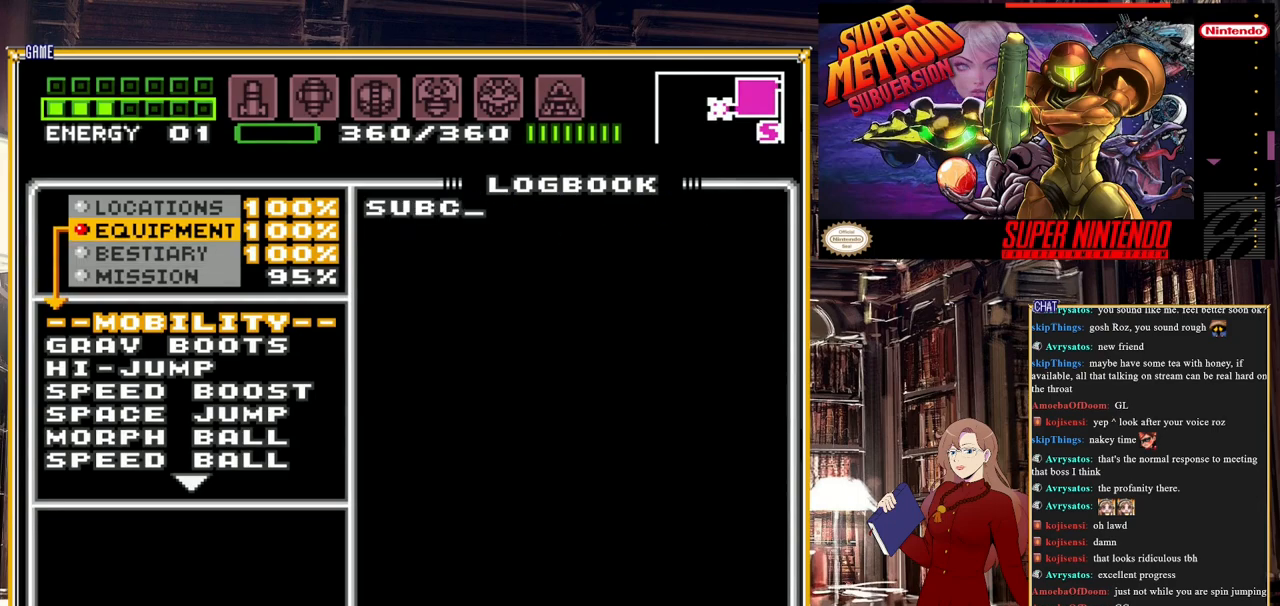
{"buttons": ["DPAD_DOWN"], "events": []}
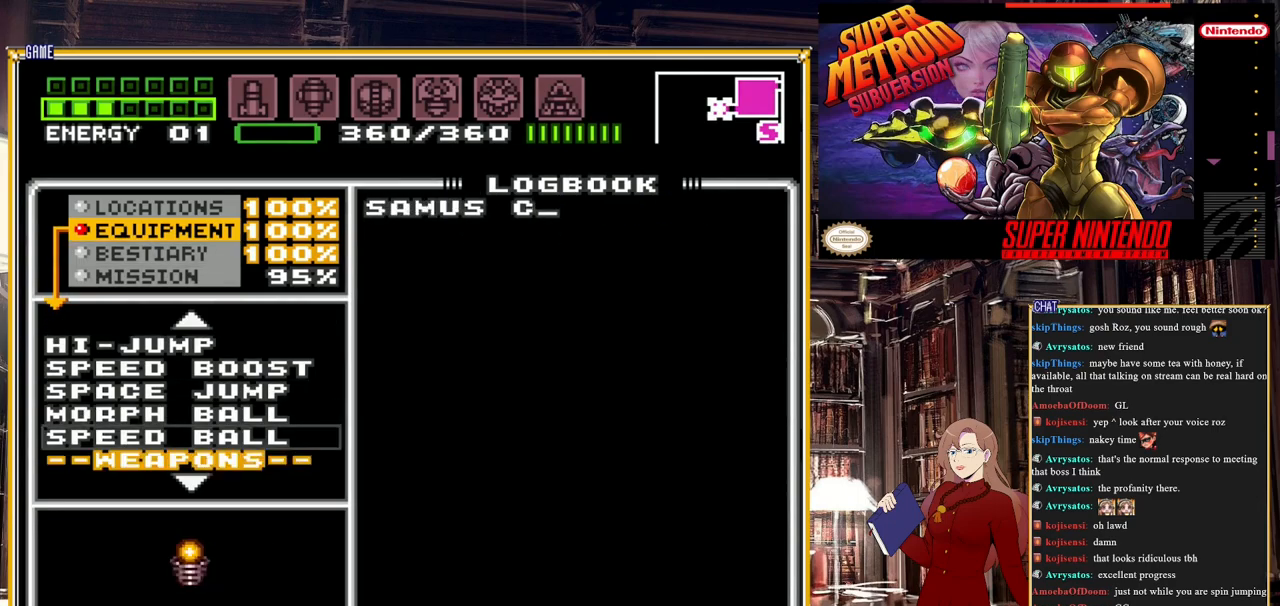
{"buttons": [], "events": [[233, "DPAD_DOWN", "up"]]}